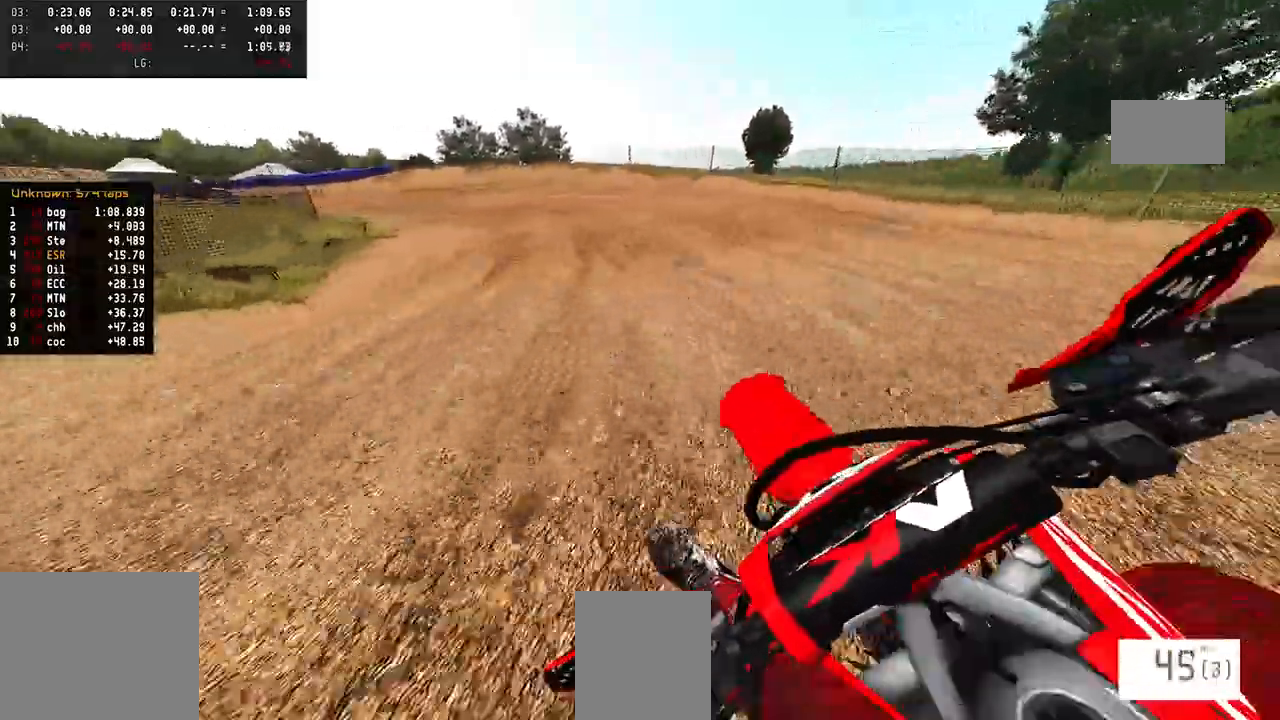
Gameplay with a controller (PlayStation layout); each line is a JSON object with the inputs held at the frame after it (dt_ms = milliseconds from this image to that frame). "events" lists button and stick changes between this image and that frame as [ms after this image, input, new state], when the widget could be followed in between. Not read: CIRCLE DPAD_UP R2.
{"dt_ms": 500, "buttons": [], "left_stick": "left", "right_stick": "up", "events": [[450, "right_stick", "up"]]}
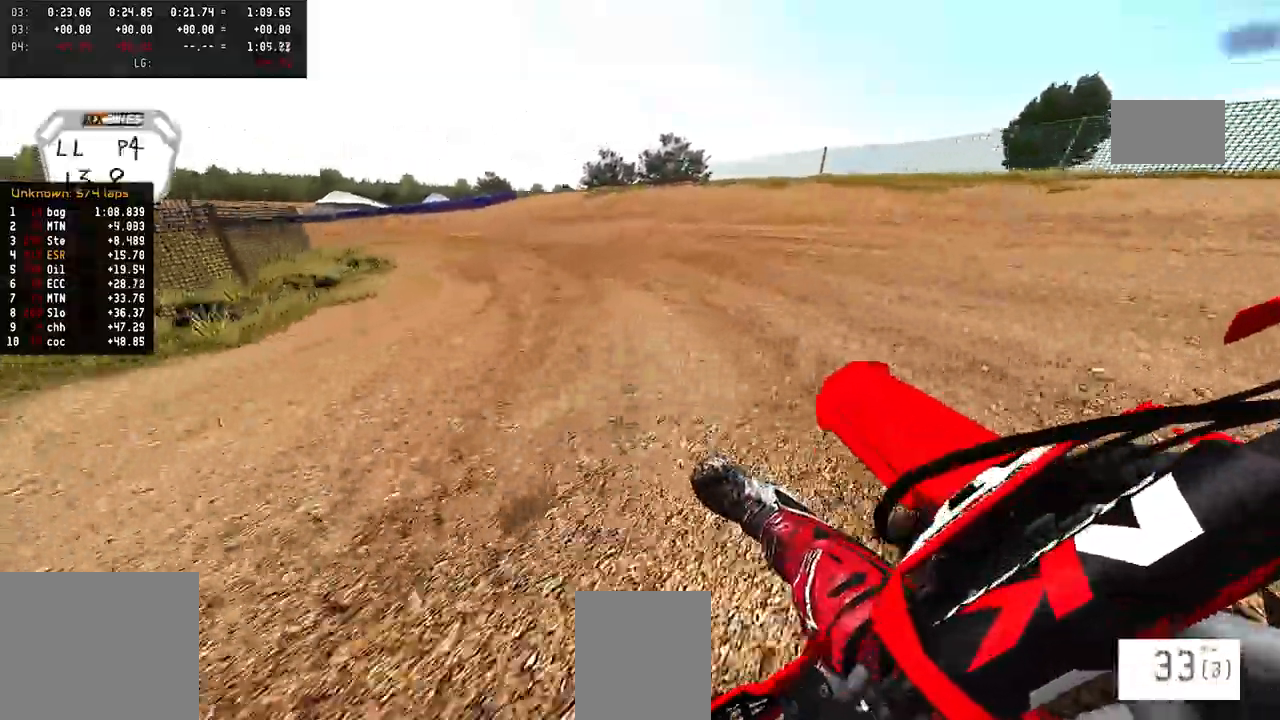
{"dt_ms": 500, "buttons": [], "left_stick": "left", "right_stick": "up", "events": []}
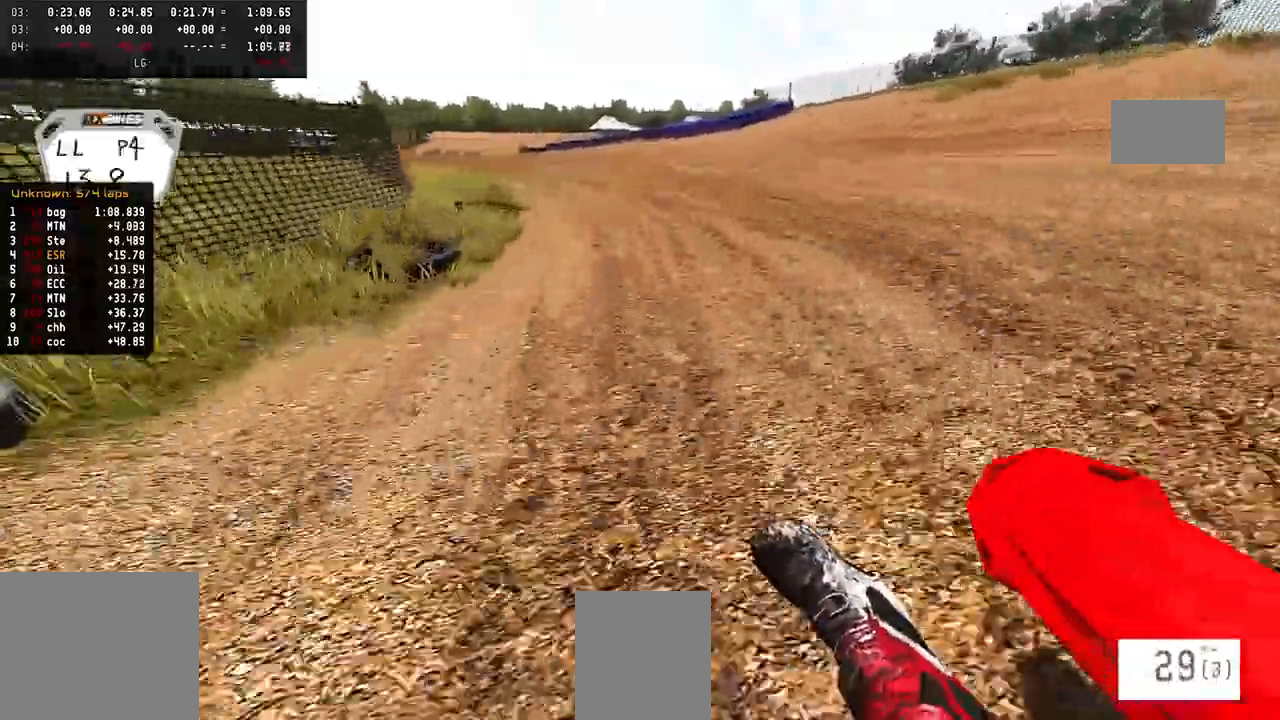
{"dt_ms": 500, "buttons": [], "left_stick": "left", "right_stick": "up", "events": [[217, "left_stick", "up-left"], [333, "left_stick", "left"]]}
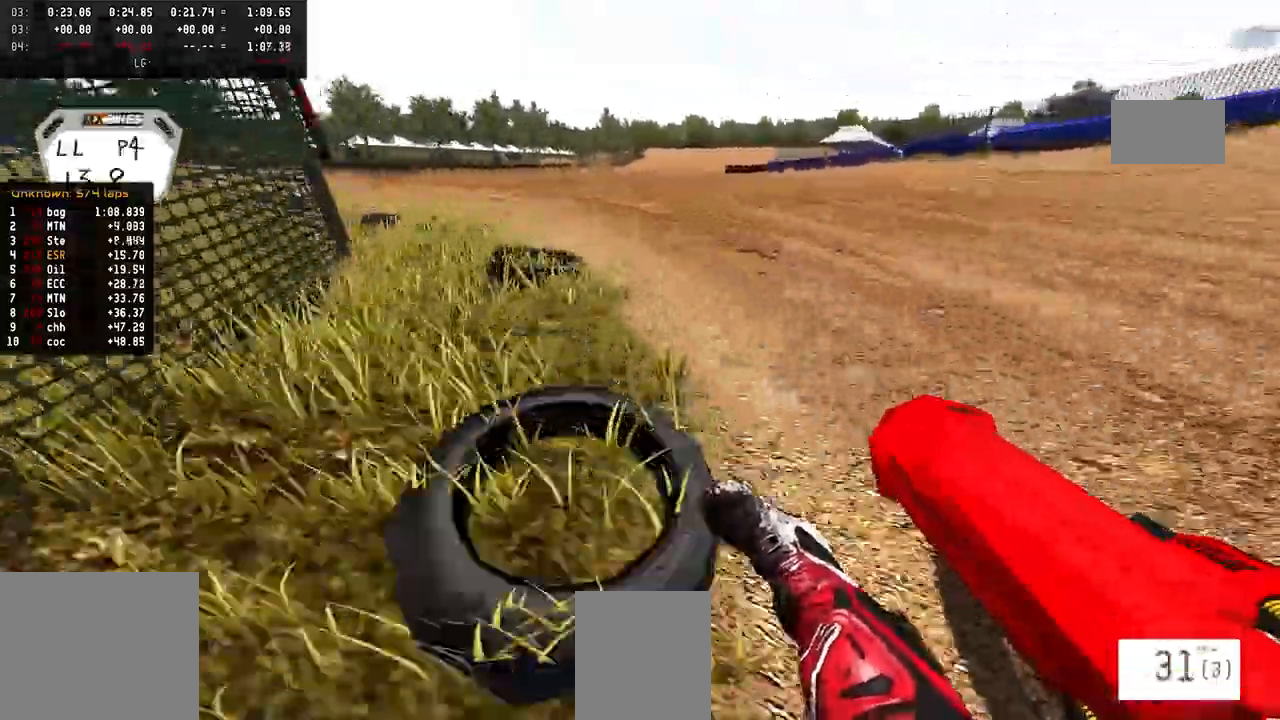
{"dt_ms": 500, "buttons": [], "left_stick": "left", "right_stick": "up", "events": []}
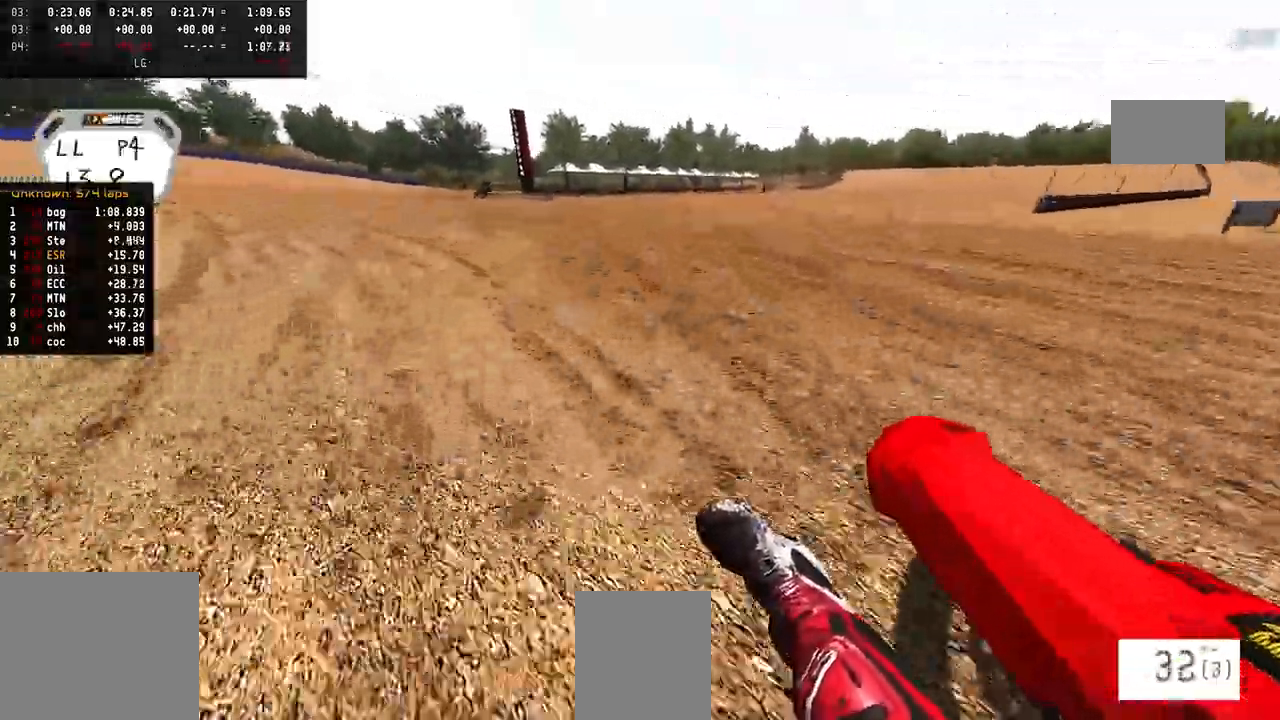
{"dt_ms": 500, "buttons": [], "left_stick": "left", "right_stick": "up", "events": []}
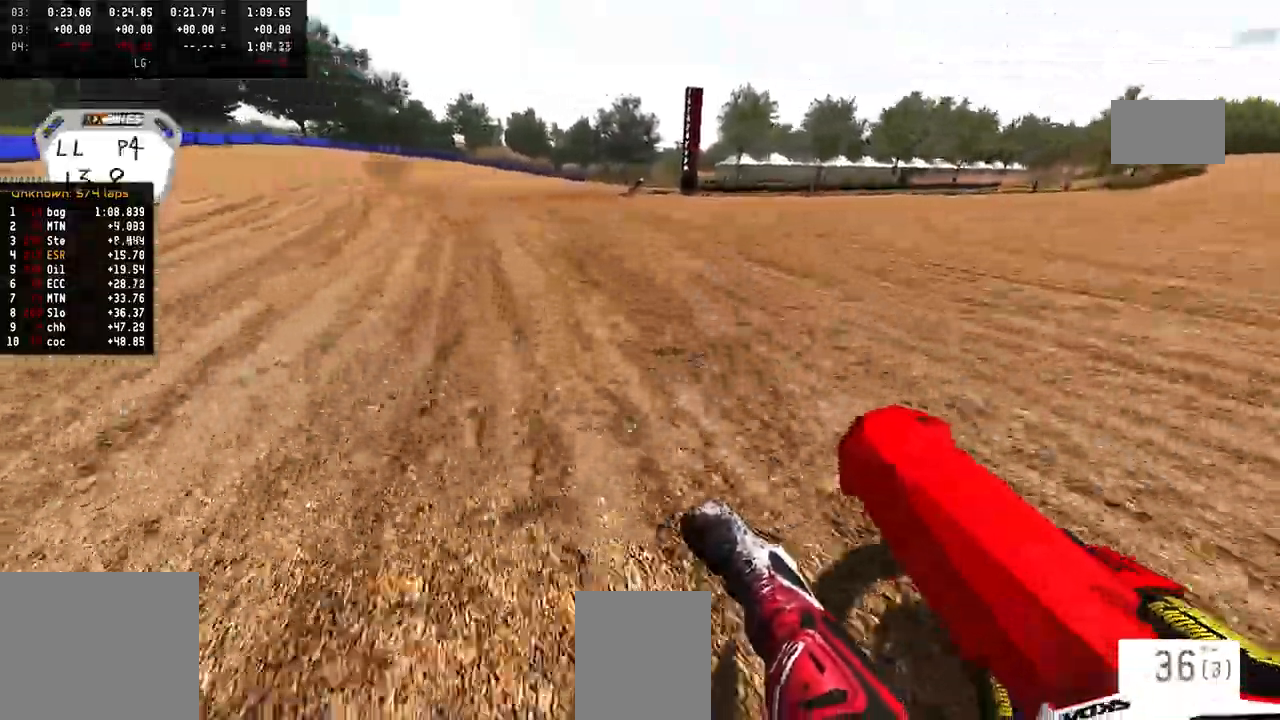
{"dt_ms": 1000, "buttons": ["TRIANGLE"], "left_stick": "right", "right_stick": "center", "events": [[183, "left_stick", "up"], [550, "left_stick", "up-right"], [650, "right_stick", "down-left"], [717, "left_stick", "right"], [750, "right_stick", "center"], [900, "TRIANGLE", "down"]]}
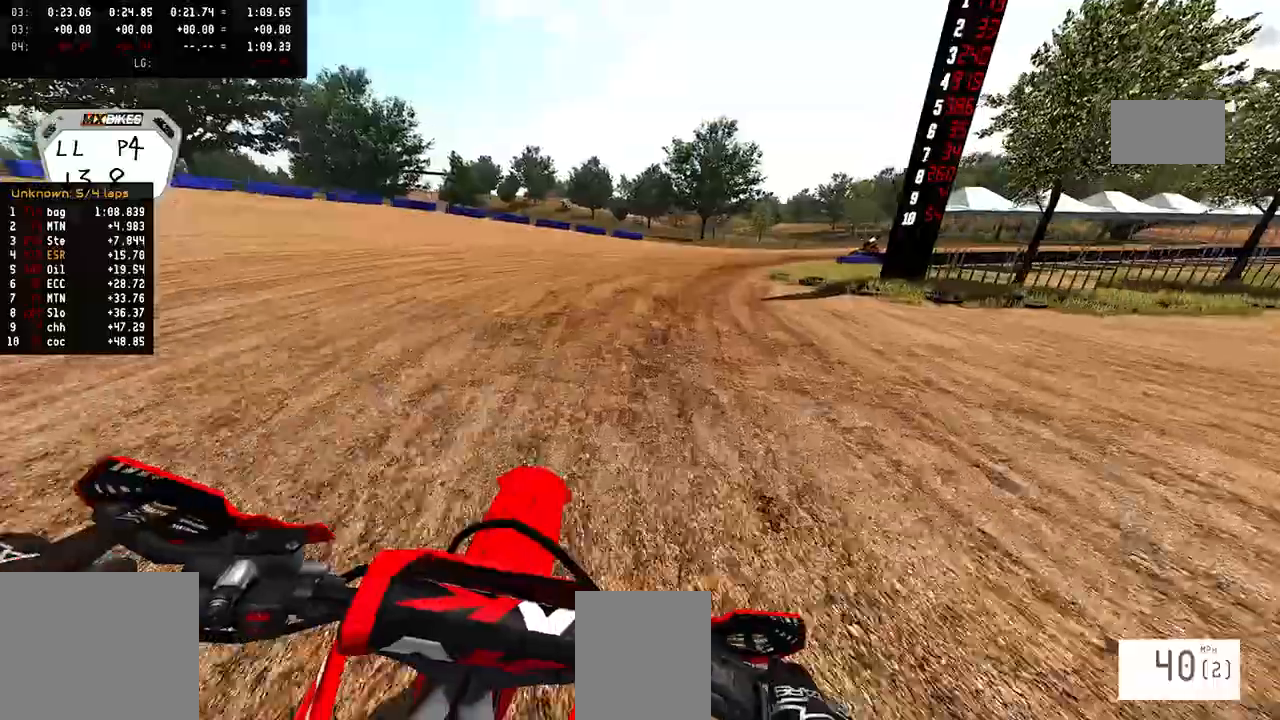
{"dt_ms": 500, "buttons": [], "left_stick": "right", "right_stick": "center", "events": [[17, "TRIANGLE", "up"]]}
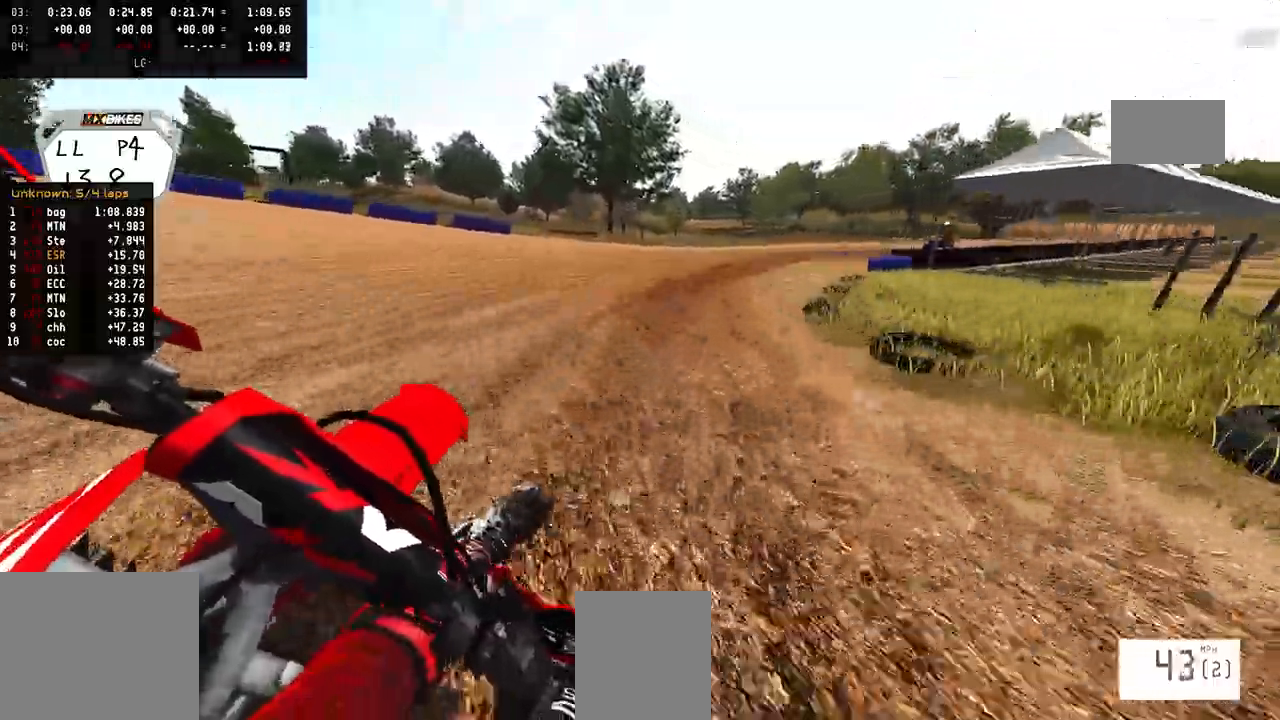
{"dt_ms": 500, "buttons": [], "left_stick": "right", "right_stick": "center", "events": []}
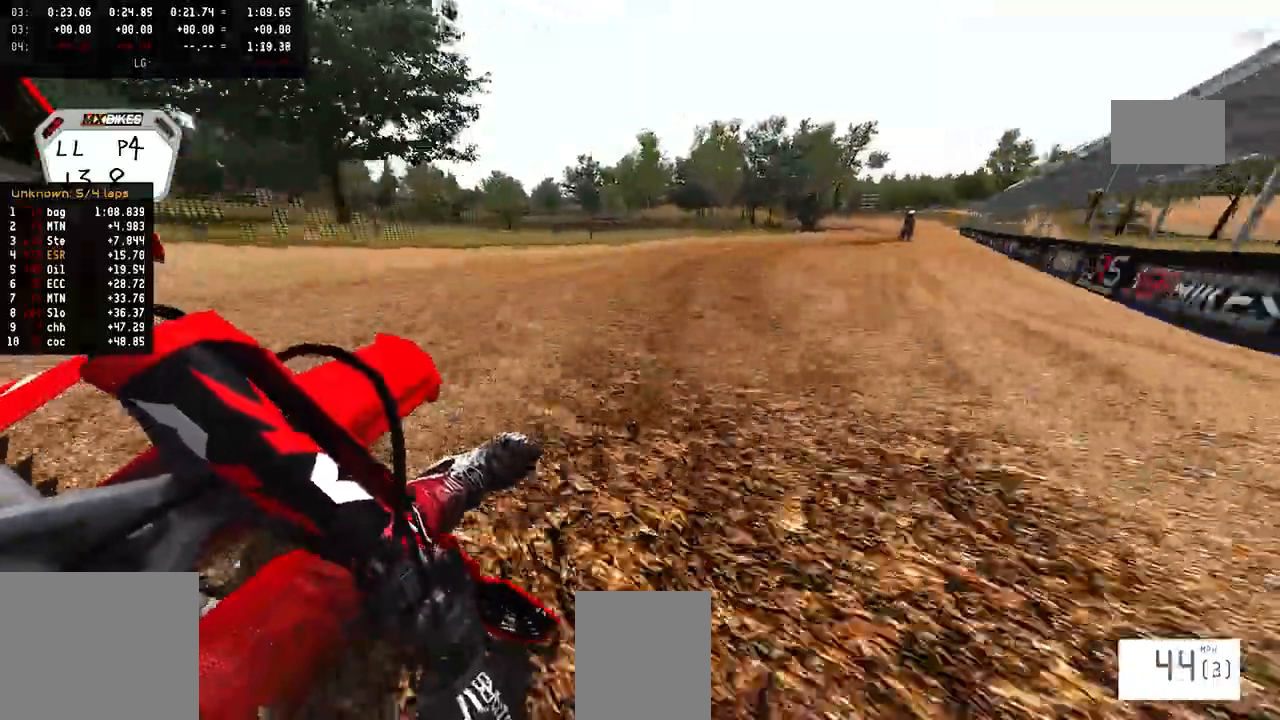
{"dt_ms": 500, "buttons": [], "left_stick": "right", "right_stick": "down", "events": [[167, "TRIANGLE", "down"], [250, "TRIANGLE", "up"], [433, "right_stick", "down"]]}
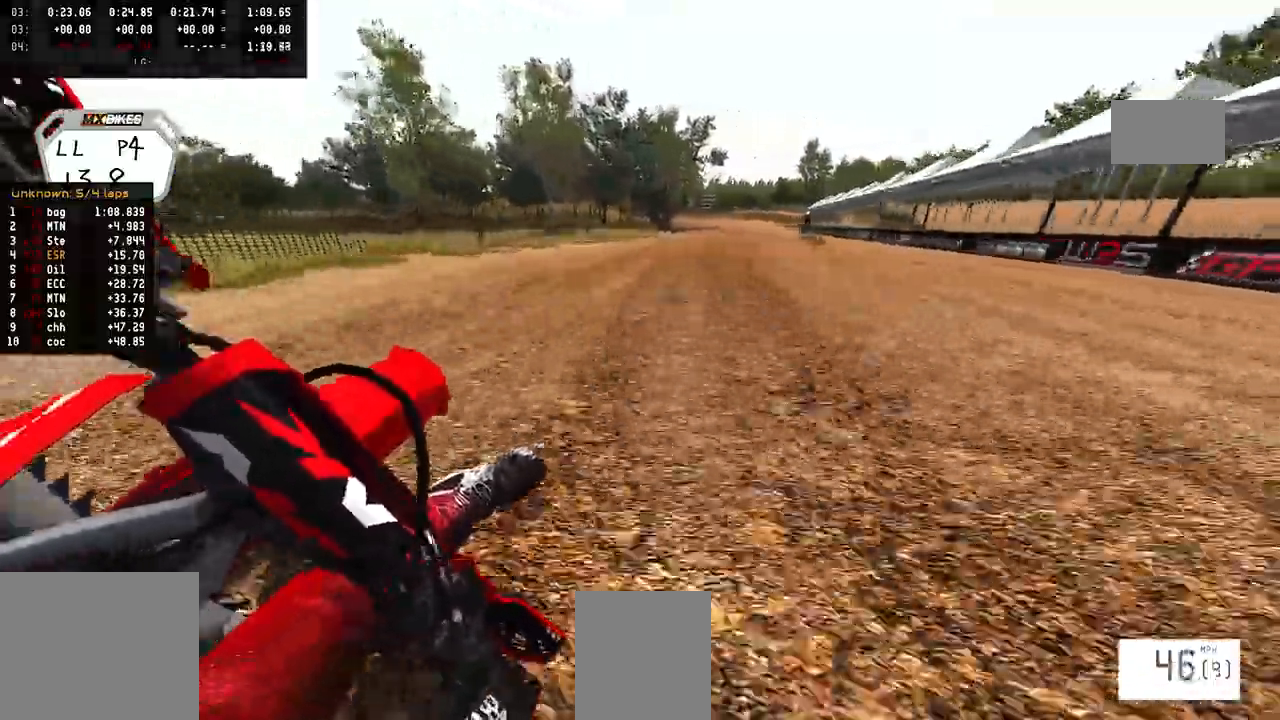
{"dt_ms": 500, "buttons": [], "left_stick": "right", "right_stick": "down", "events": []}
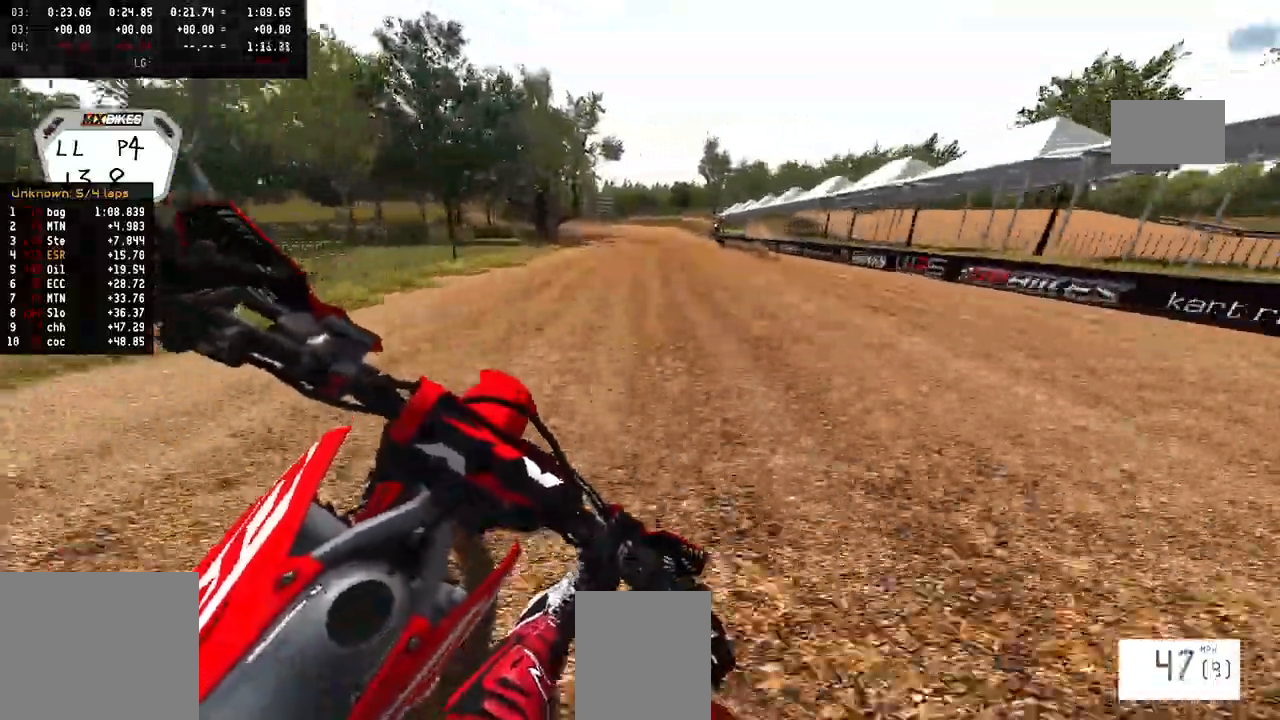
{"dt_ms": 500, "buttons": [], "left_stick": "center", "right_stick": "down", "events": [[217, "left_stick", "center"]]}
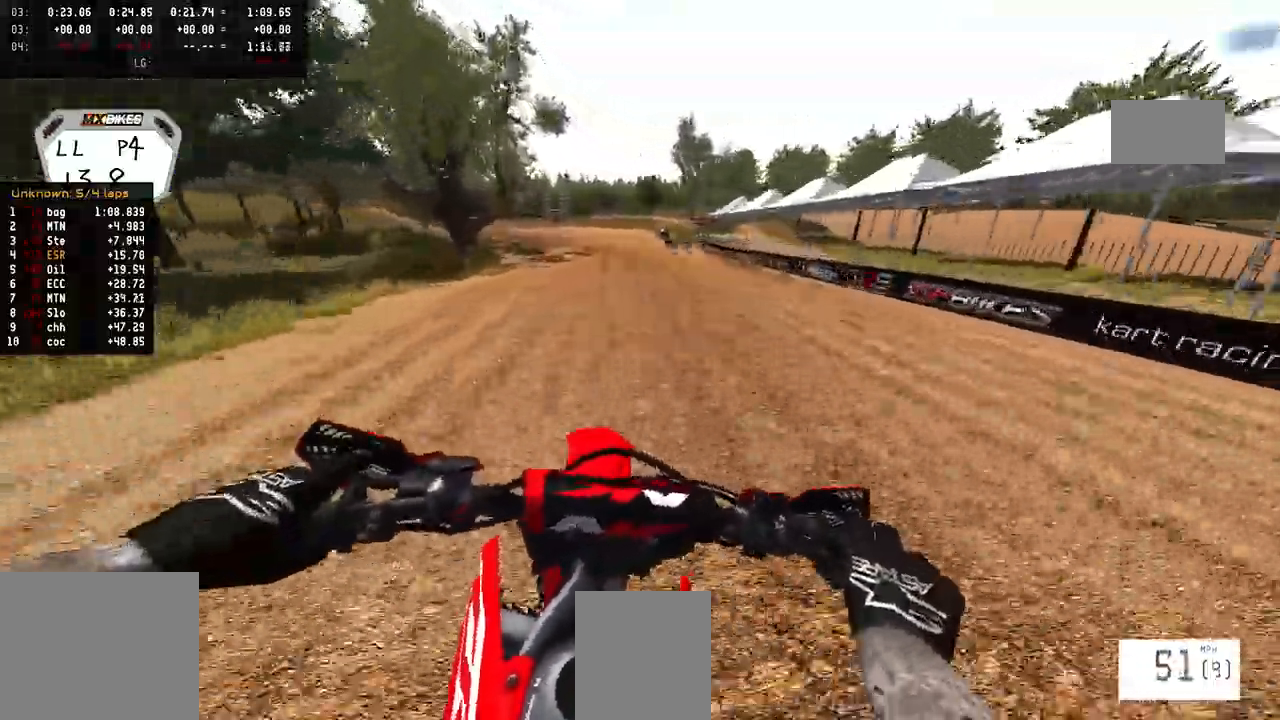
{"dt_ms": 500, "buttons": [], "left_stick": "left", "right_stick": "center", "events": [[17, "left_stick", "left"], [450, "right_stick", "center"]]}